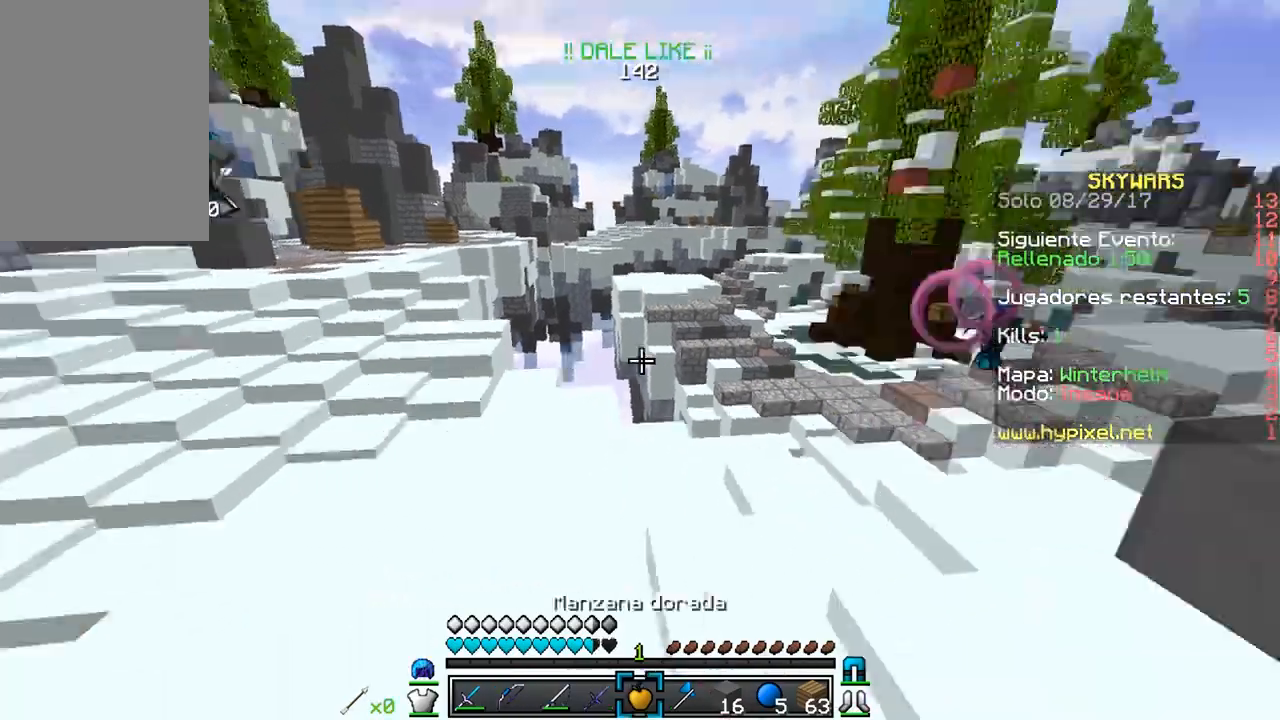
Gameplay with keyboard and mouse; each line is a JSON object with the keys and mouse buttons held at the frame after it. "events" lists presses ("down") and releases ("up") of "a", "d", "s", "w", "mouse_left" and "mouse_right" between this image and that frame as [ms after this image, input, new state], when the widget could be followed in between. "mouse_left", "mouse_right" = the "left", "right" buttons of the "mouse" list. No other keys are recorded. Fast repeated clicks can show as one long hold. Mouse movement is not recorded.
{"keys": ["d", "w"], "mouse": [], "events": [[50, "a", "down"], [50, "mouse_left", "down"], [83, "mouse_right", "down"], [100, "w", "down"], [150, "a", "up"], [183, "mouse_left", "up"], [183, "mouse_right", "up"], [500, "d", "down"]]}
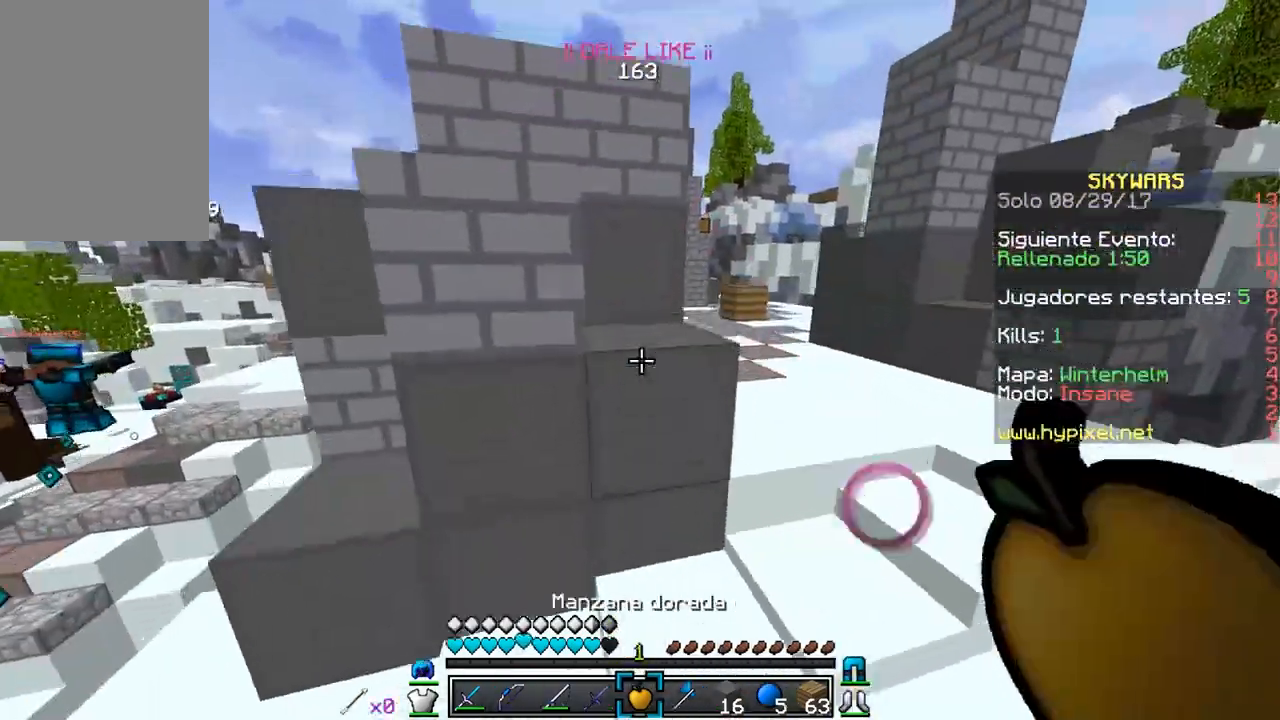
{"keys": ["w"], "mouse": [], "events": [[500, "d", "up"]]}
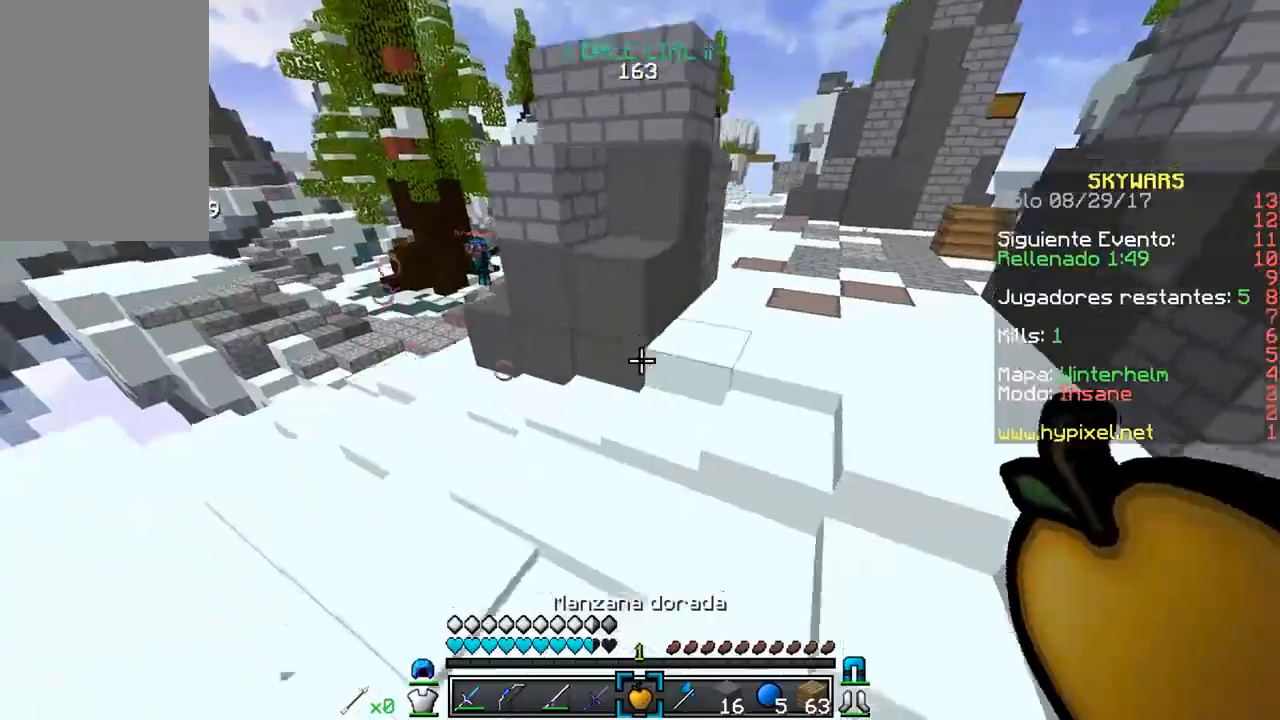
{"keys": ["d", "w"], "mouse": ["left", "right"], "events": [[350, "d", "down"], [450, "mouse_right", "down"], [467, "mouse_left", "down"]]}
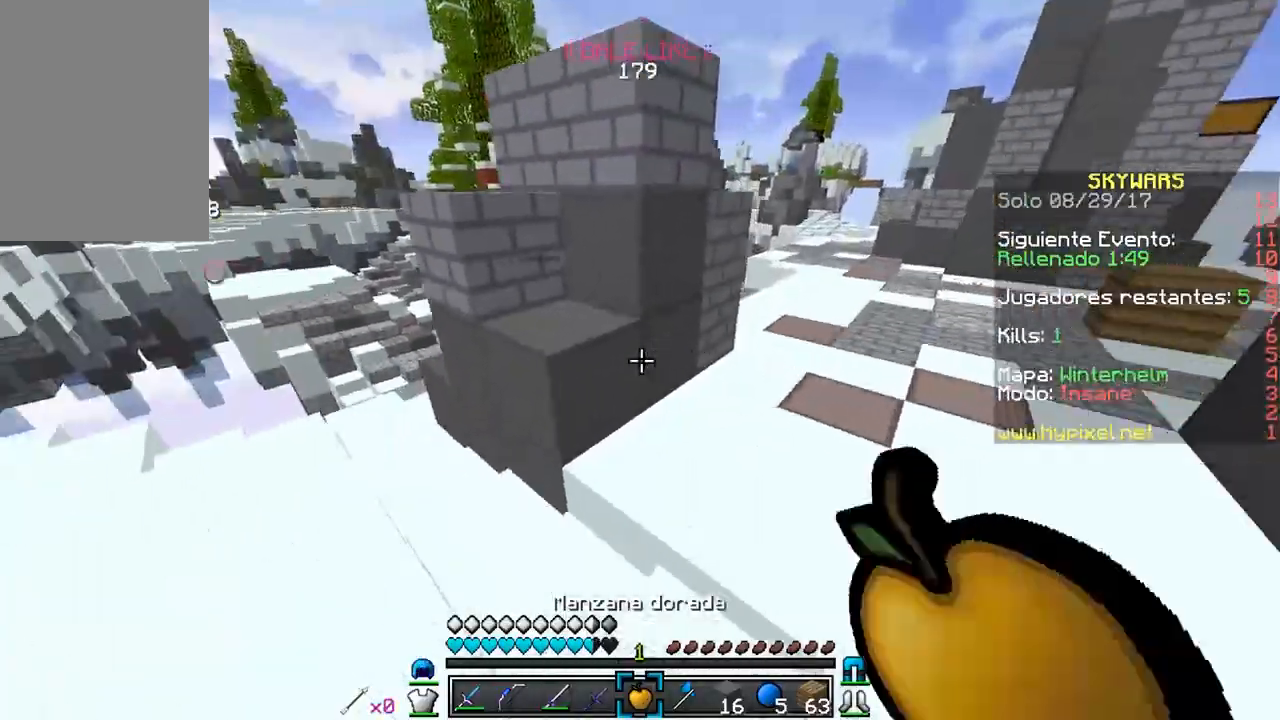
{"keys": ["d", "w"], "mouse": ["left", "right"], "events": [[283, "d", "up"], [383, "d", "down"]]}
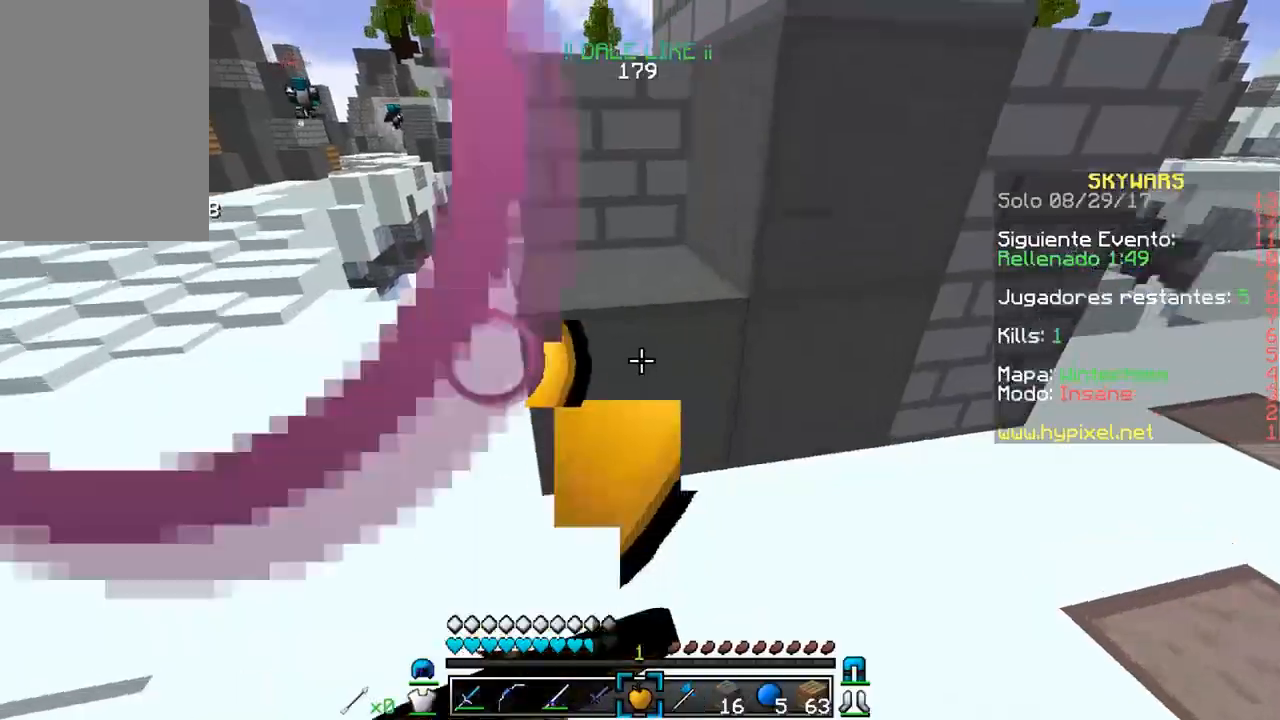
{"keys": ["d", "s"], "mouse": ["left", "right"], "events": [[100, "w", "up"], [150, "s", "down"]]}
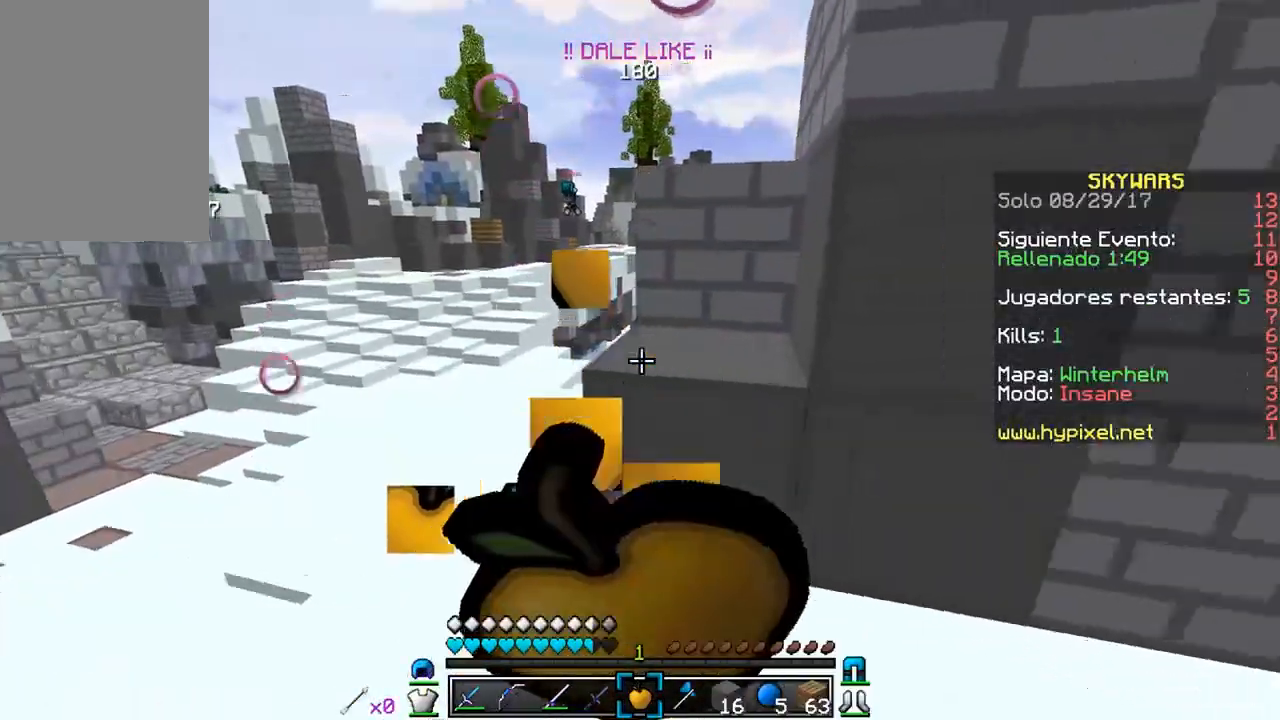
{"keys": ["d", "w"], "mouse": ["left", "right"], "events": [[133, "s", "up"], [250, "w", "down"]]}
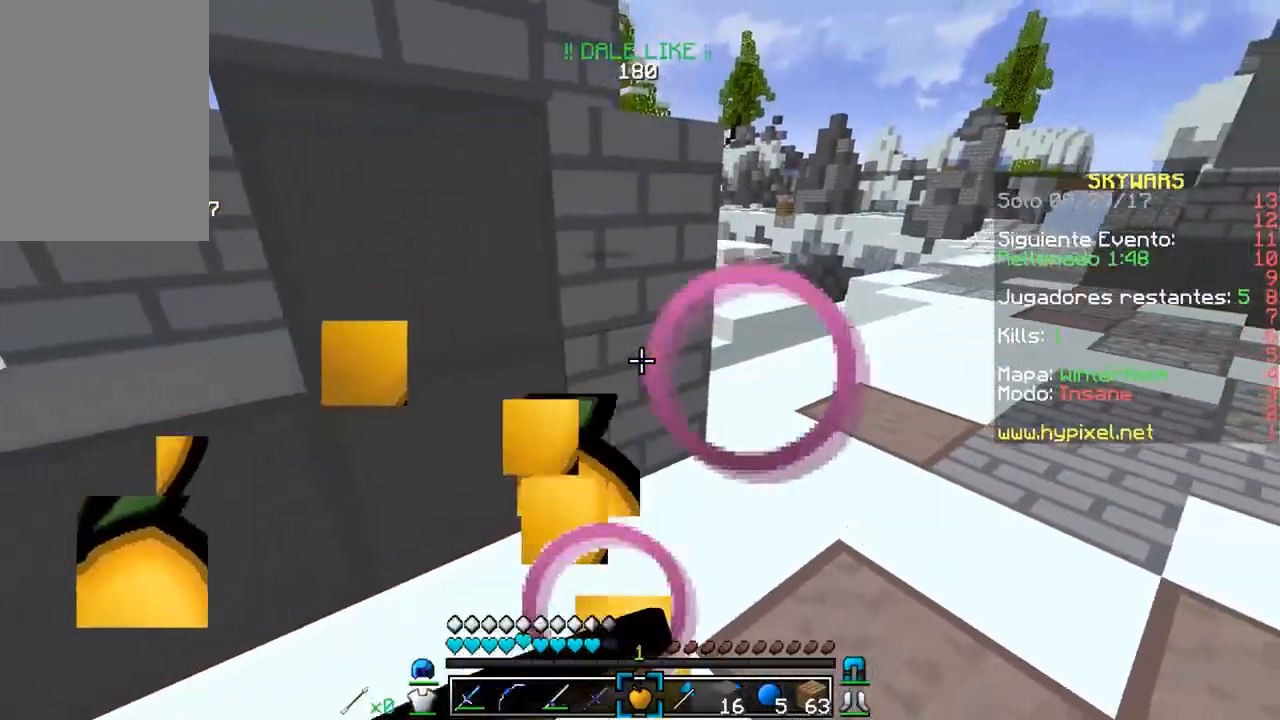
{"keys": ["d", "w"], "mouse": [], "events": [[283, "mouse_left", "up"], [383, "mouse_right", "up"]]}
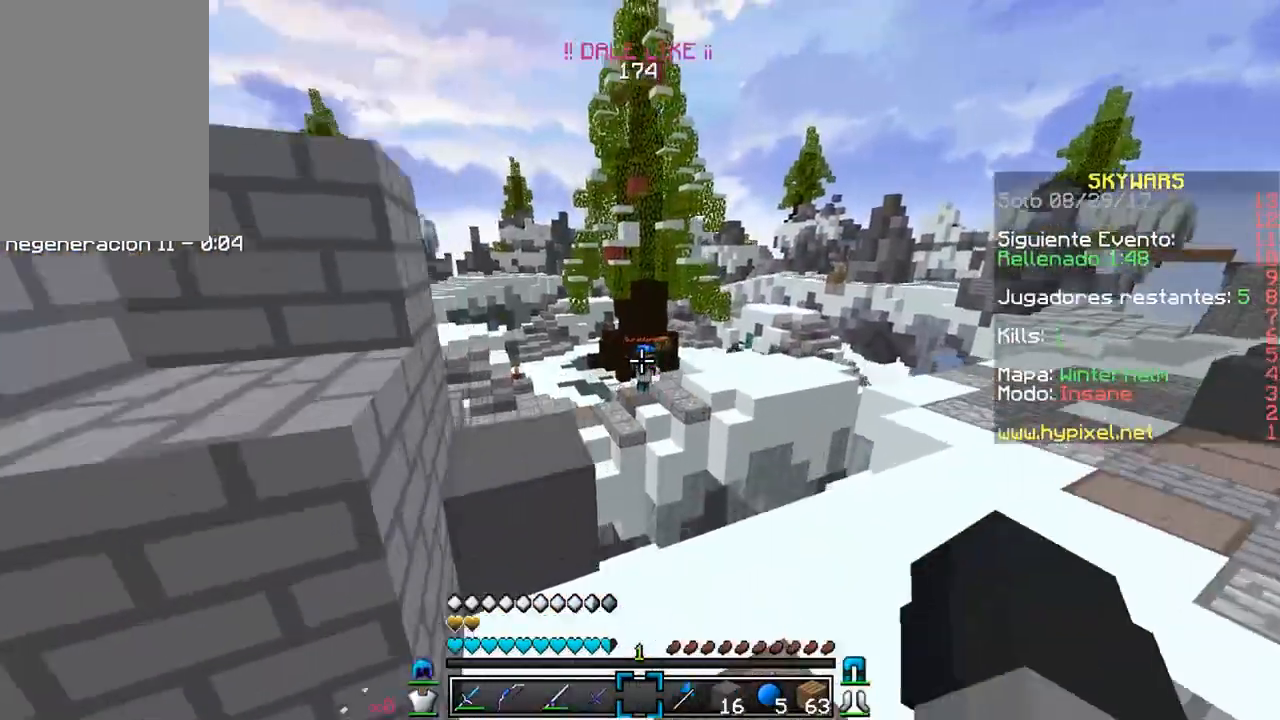
{"keys": [], "mouse": [], "events": [[167, "d", "up"], [183, "w", "up"]]}
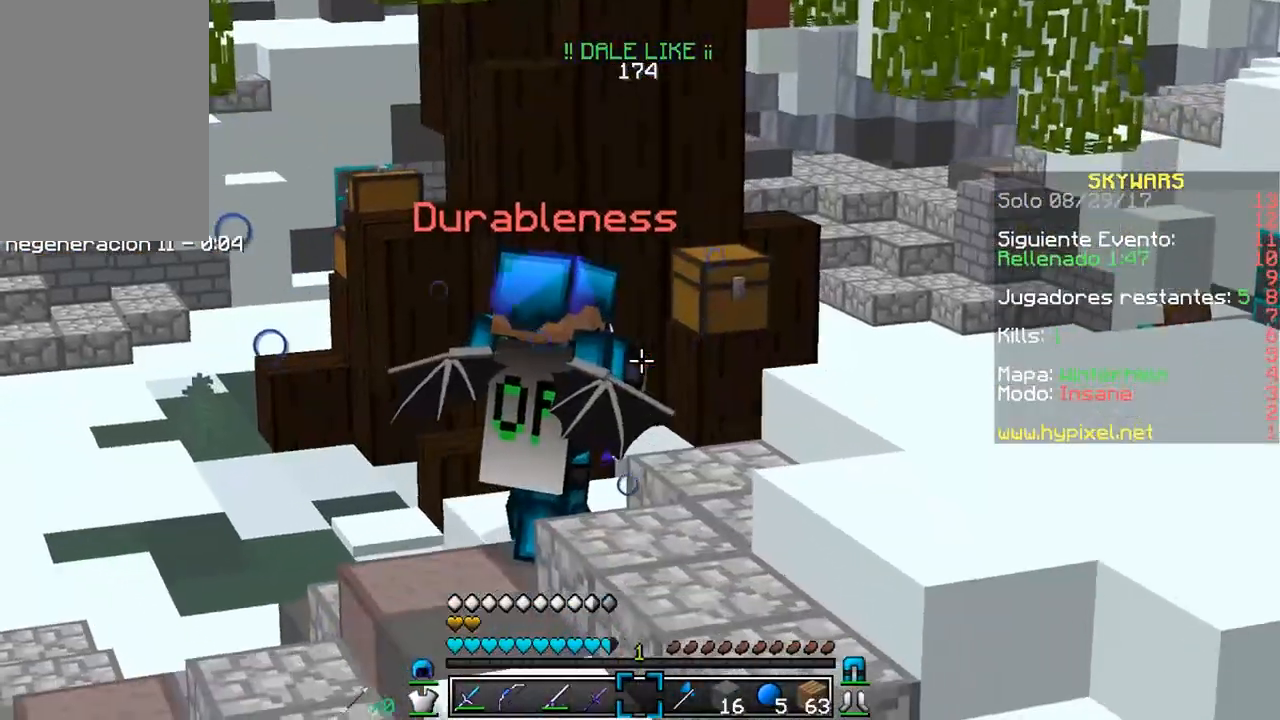
{"keys": [], "mouse": [], "events": []}
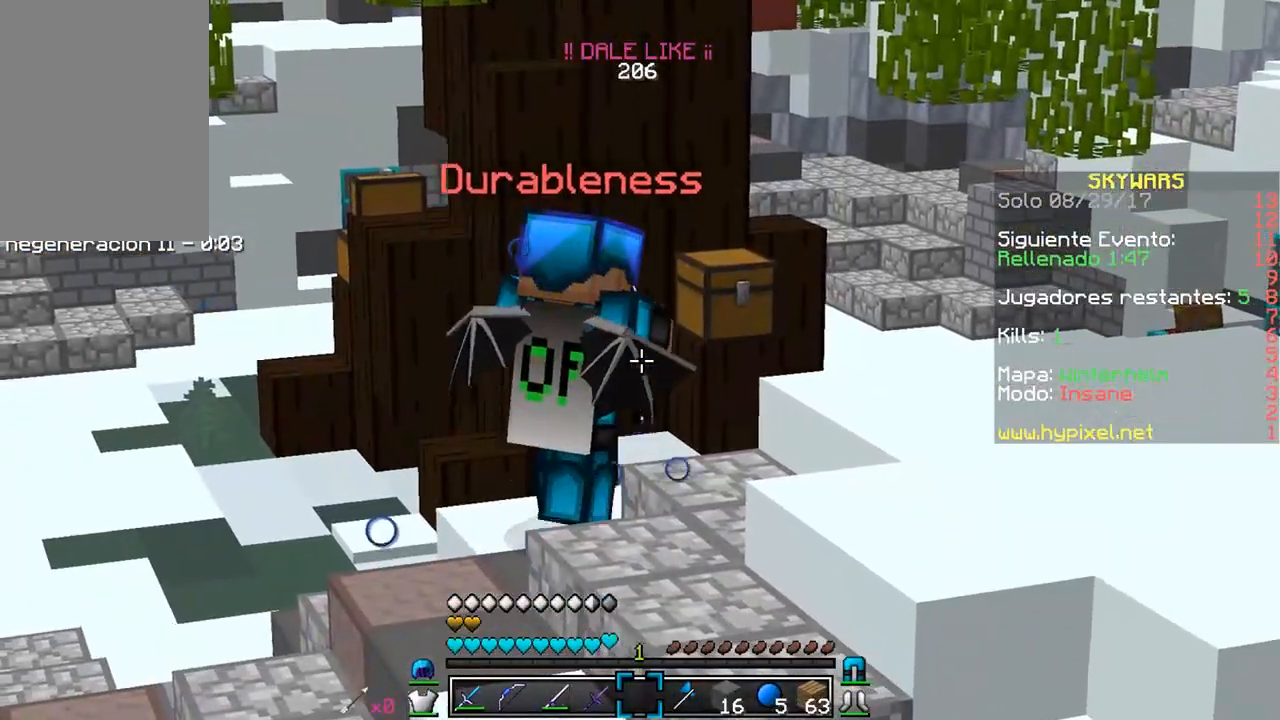
{"keys": [], "mouse": [], "events": []}
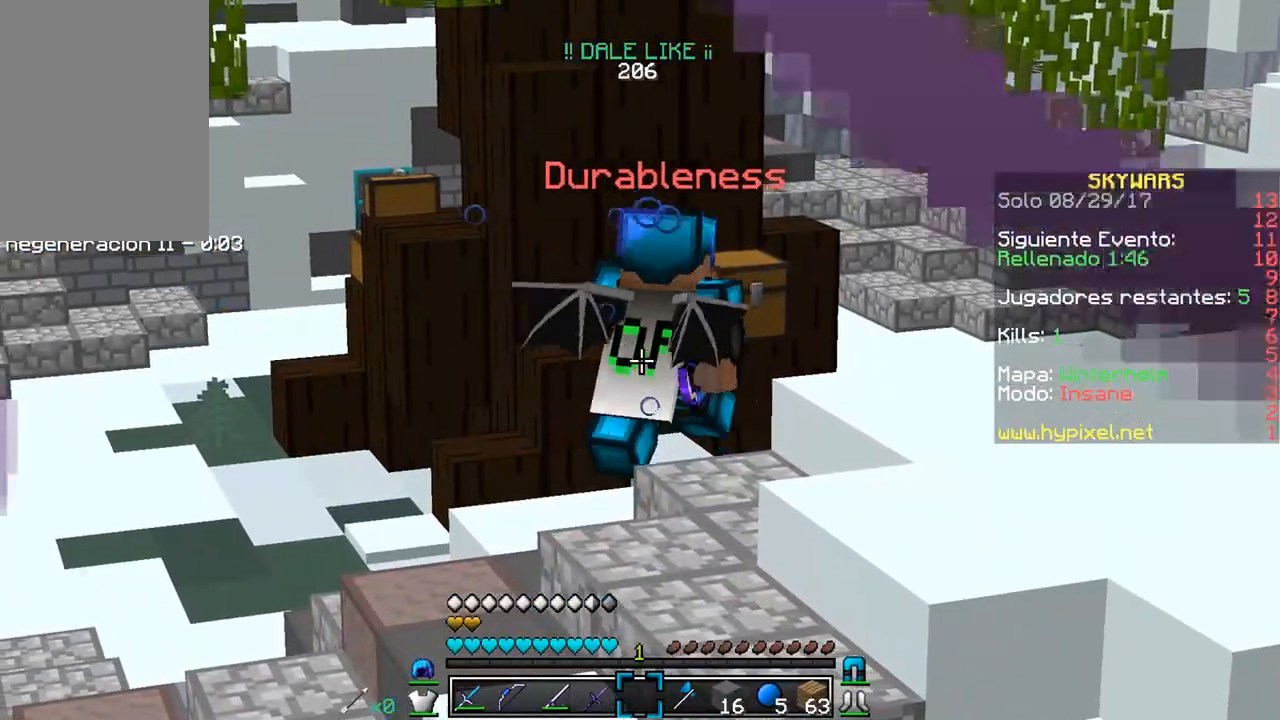
{"keys": [], "mouse": [], "events": []}
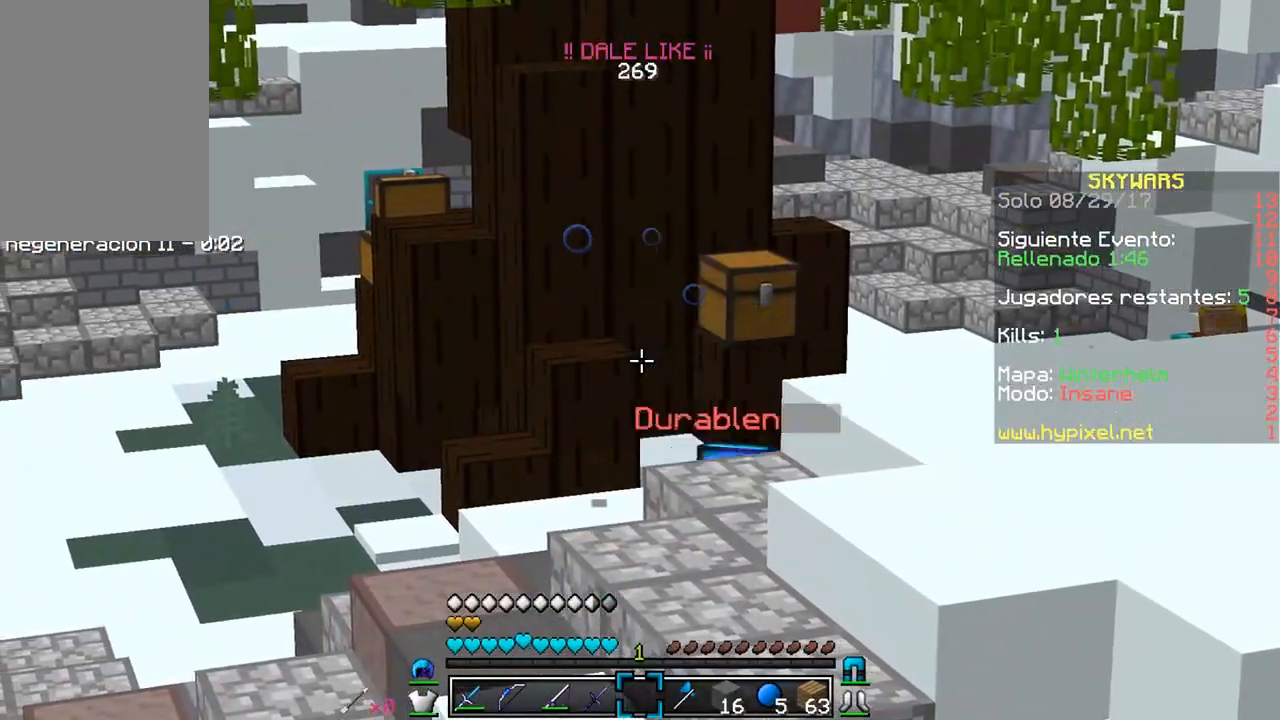
{"keys": [], "mouse": [], "events": []}
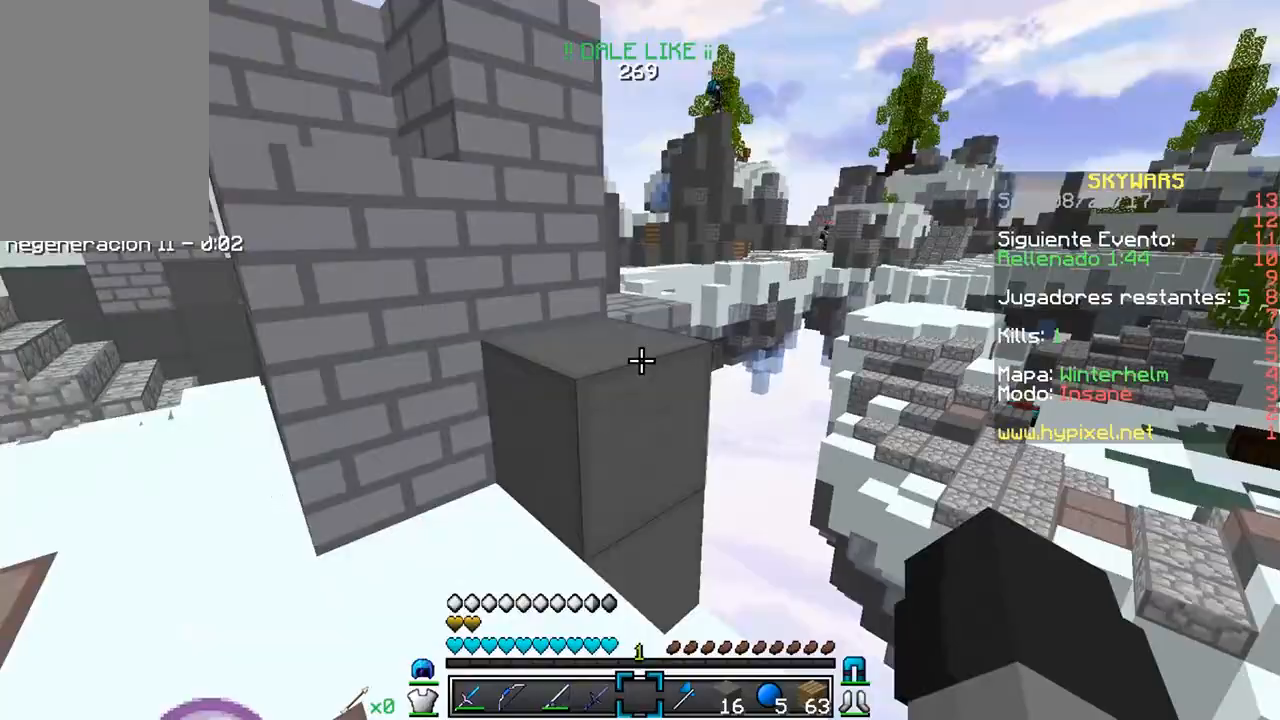
{"keys": ["d"], "mouse": [], "events": [[233, "d", "down"]]}
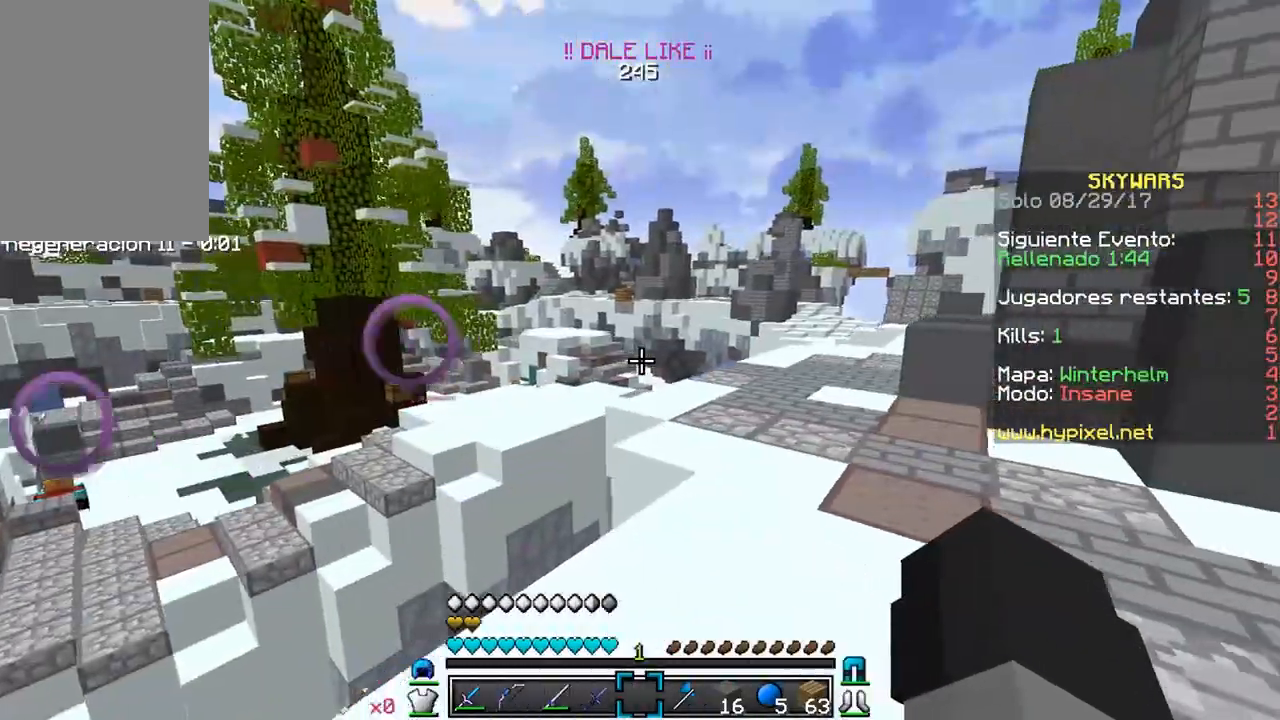
{"keys": ["d", "w"], "mouse": [], "events": [[33, "w", "down"], [200, "d", "up"], [400, "d", "down"]]}
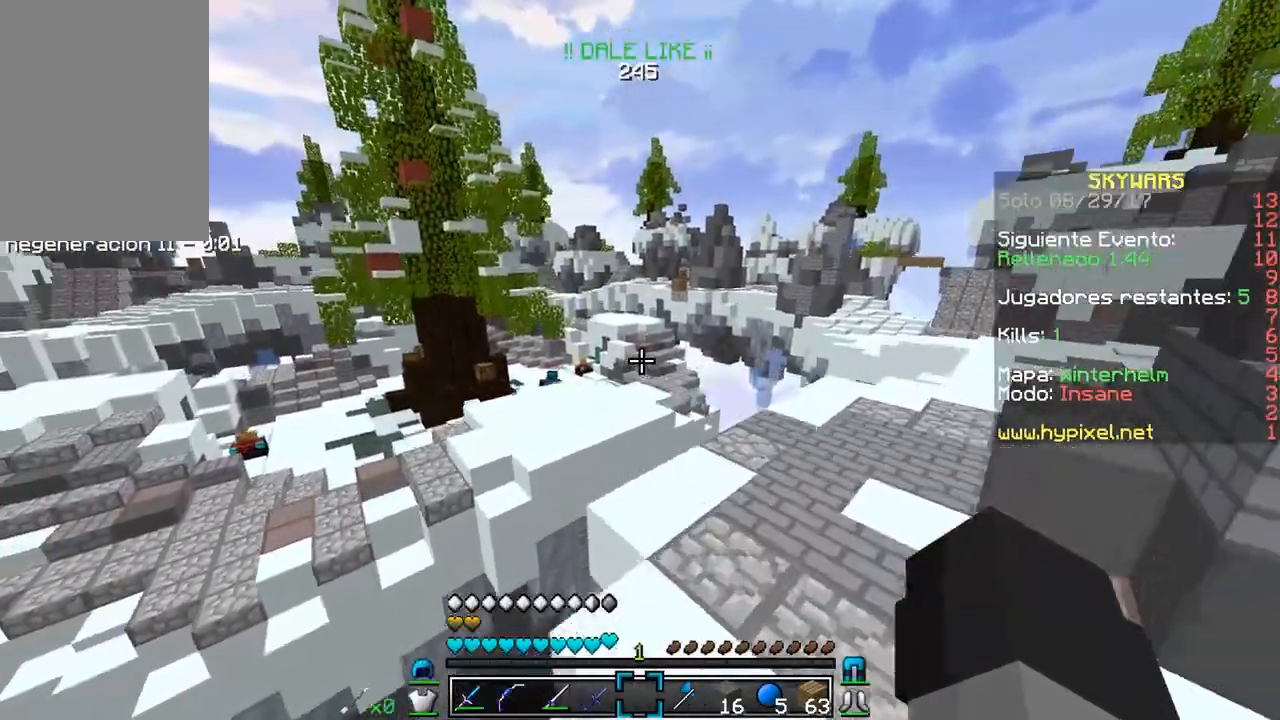
{"keys": ["d", "w"], "mouse": [], "events": []}
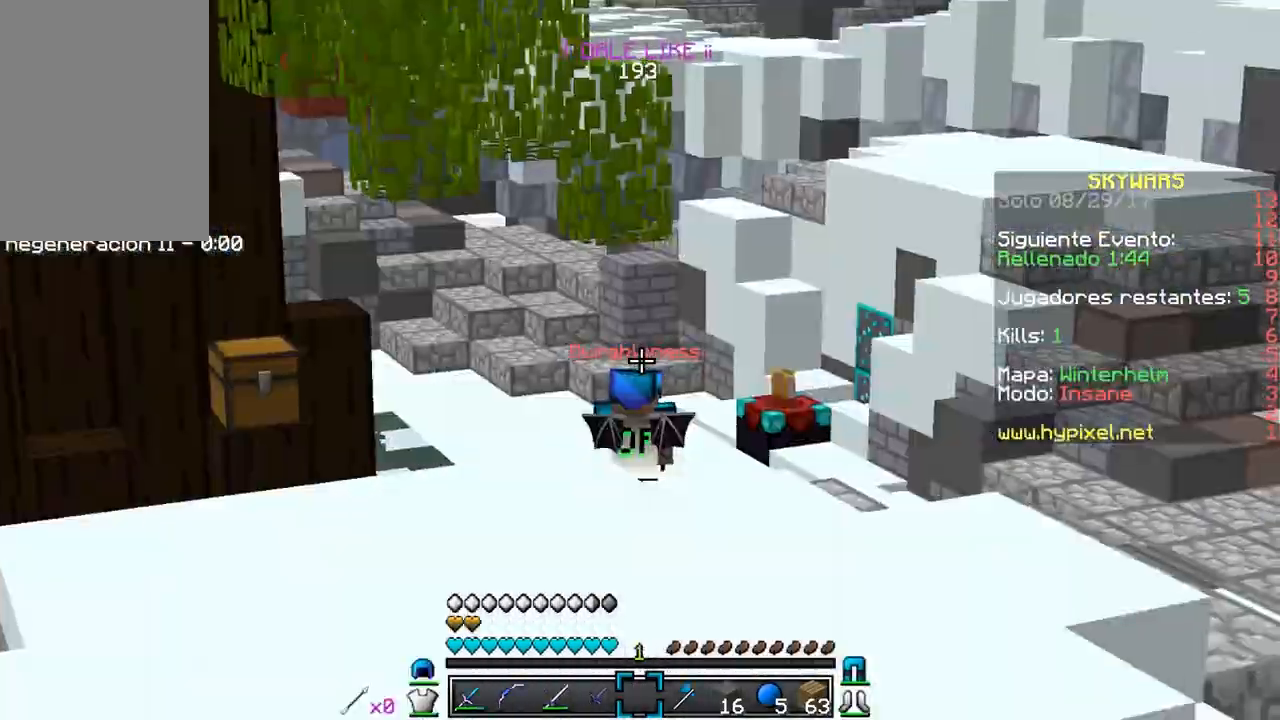
{"keys": [], "mouse": [], "events": [[33, "w", "up"], [117, "d", "up"]]}
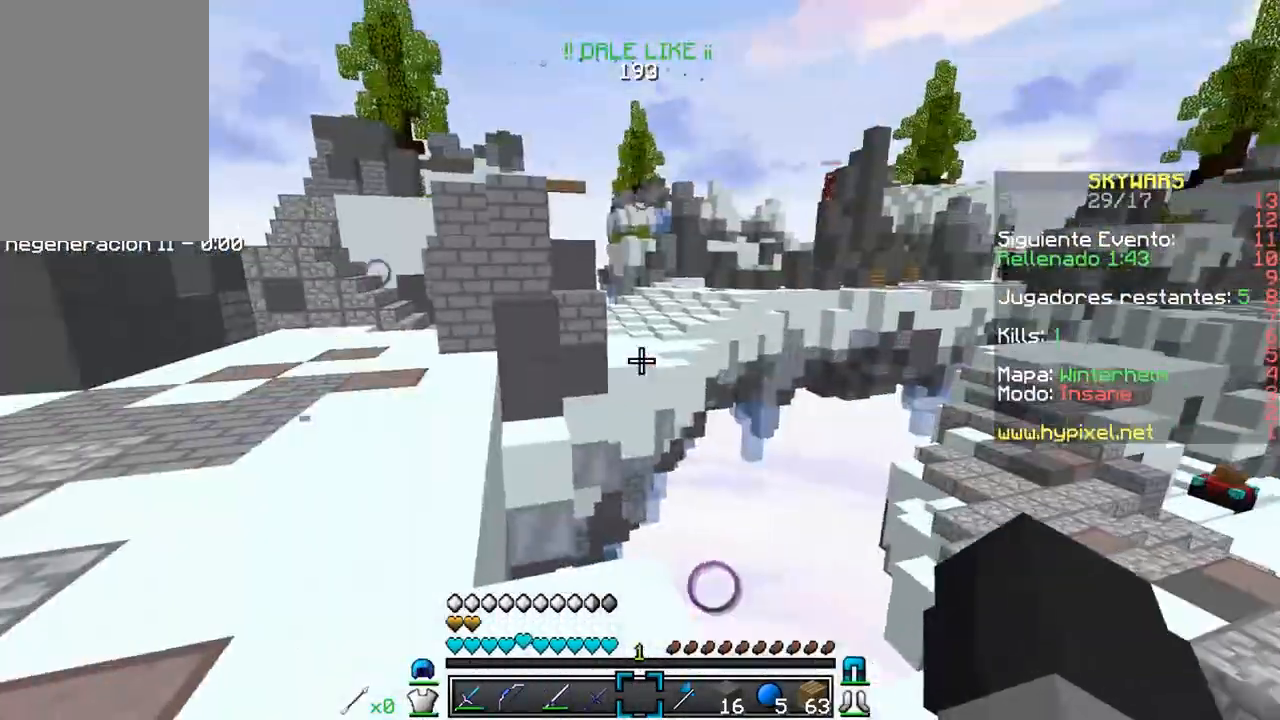
{"keys": ["a"], "mouse": [], "events": [[250, "a", "down"]]}
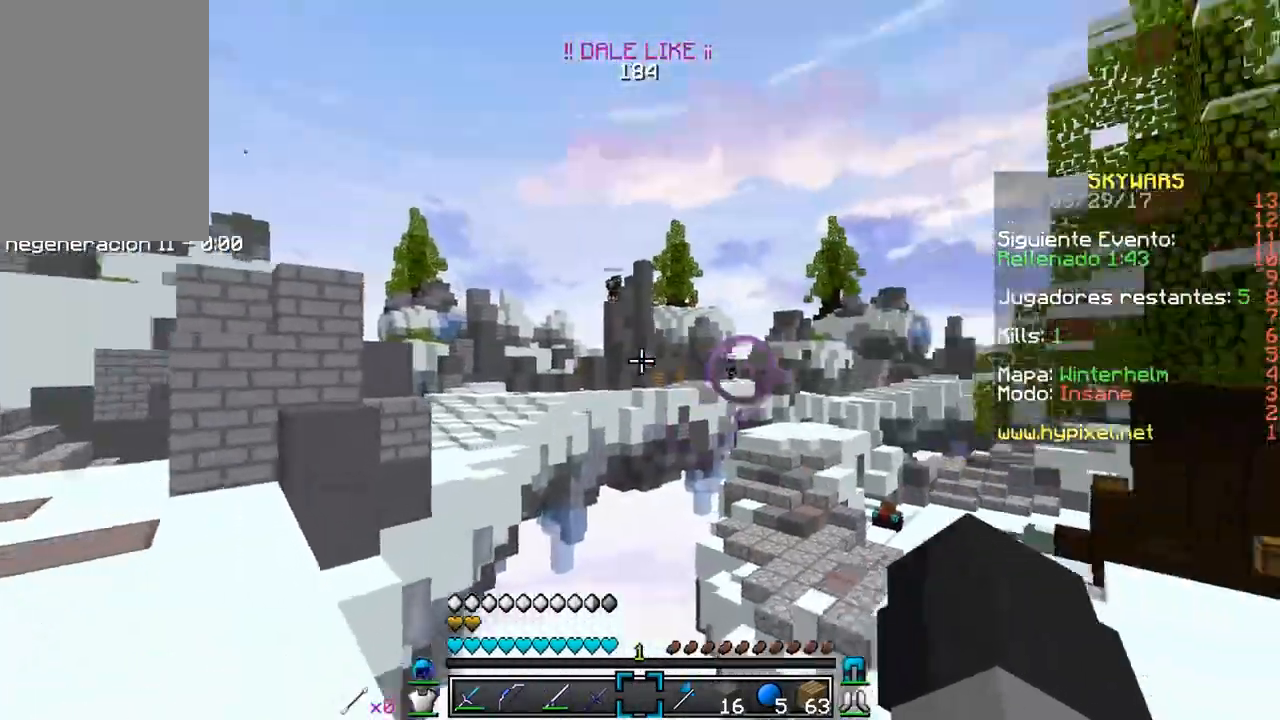
{"keys": [], "mouse": [], "events": [[200, "a", "up"]]}
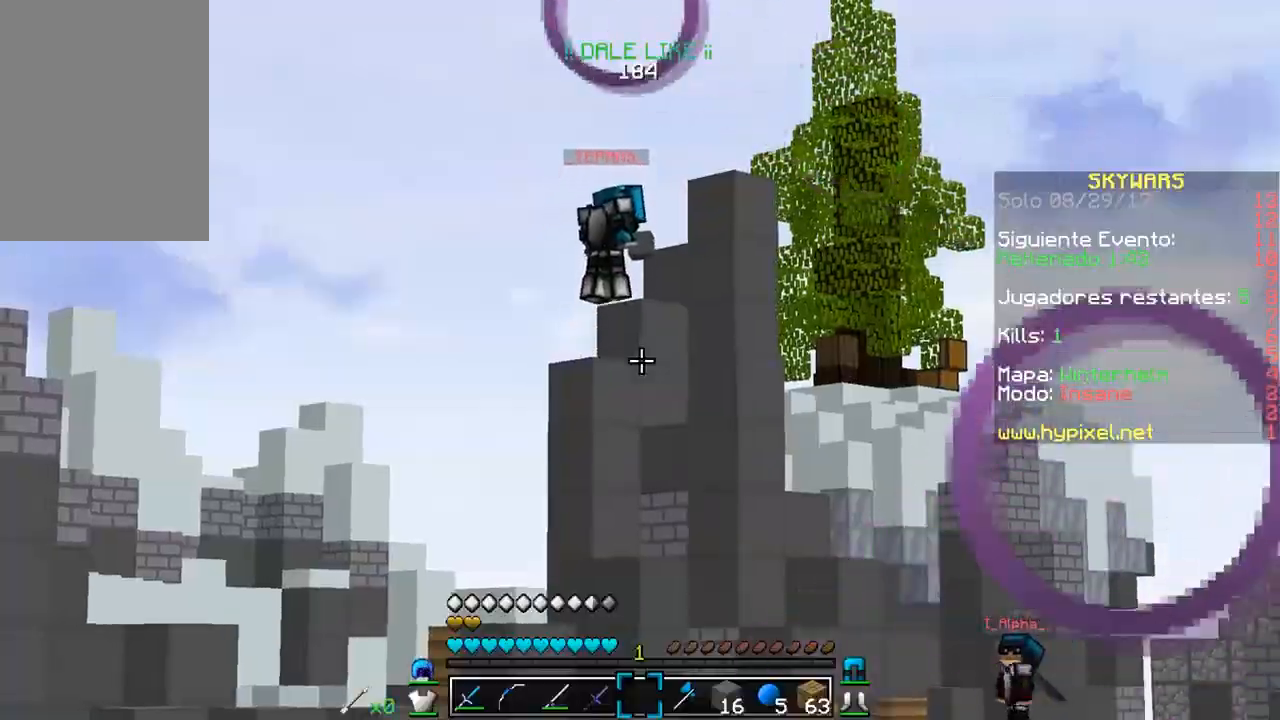
{"keys": ["w"], "mouse": [], "events": [[333, "w", "down"]]}
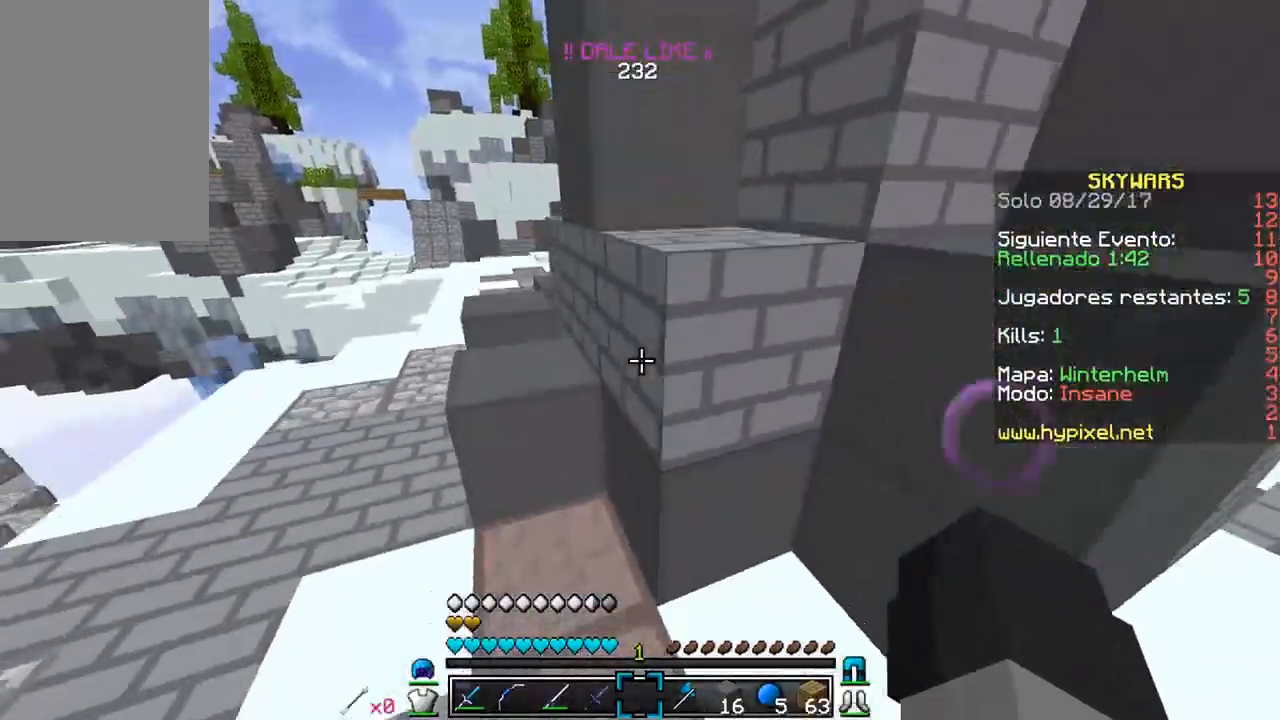
{"keys": ["a", "w"], "mouse": [], "events": [[100, "a", "down"]]}
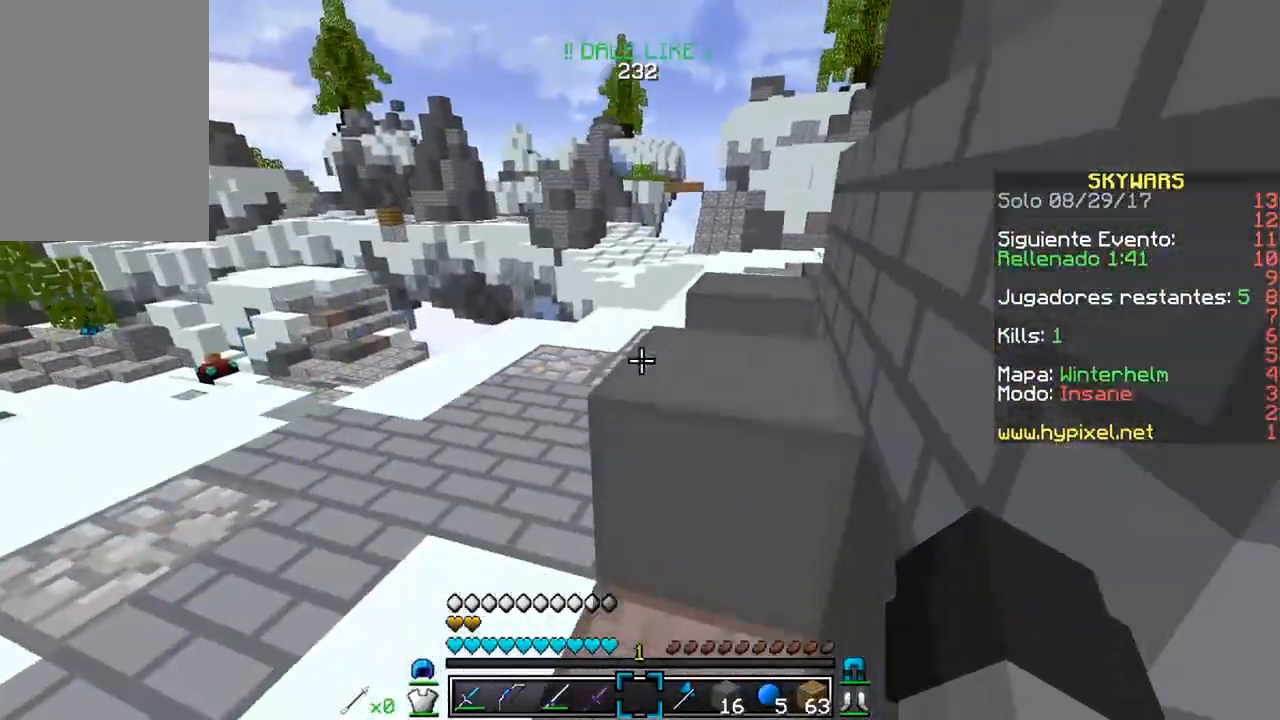
{"keys": ["w"], "mouse": [], "events": [[317, "a", "up"]]}
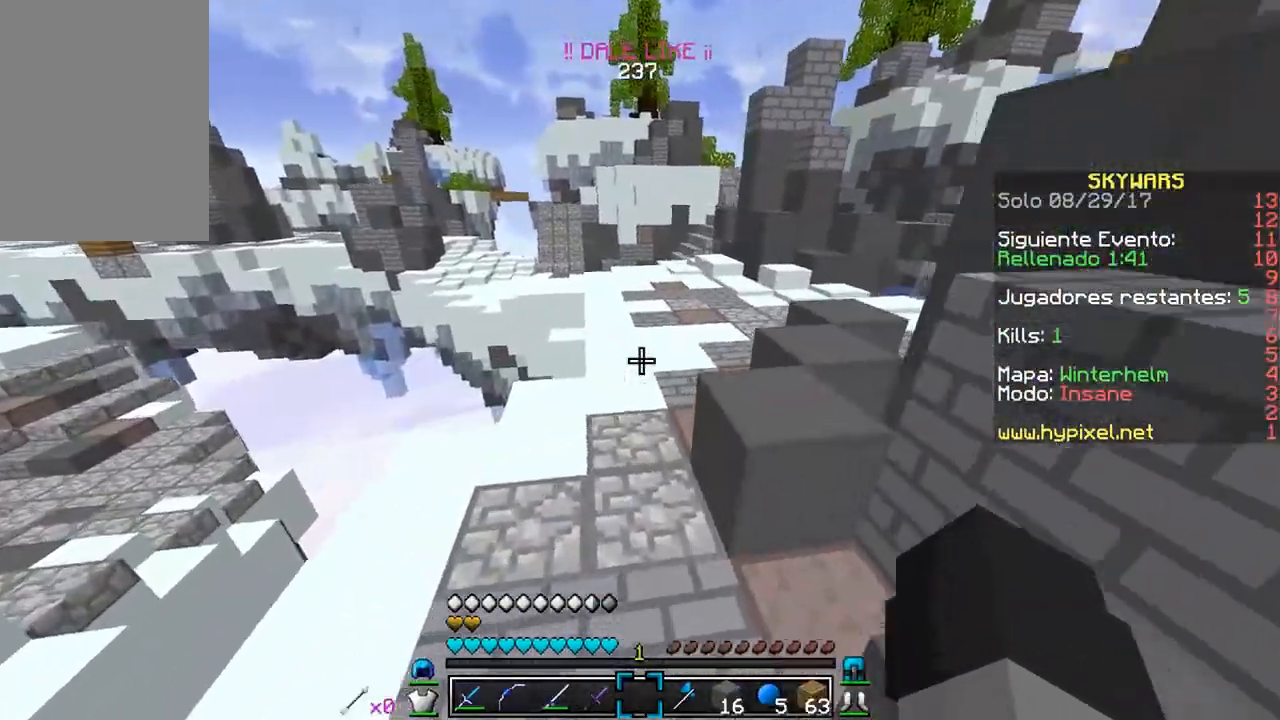
{"keys": ["w"], "mouse": [], "events": []}
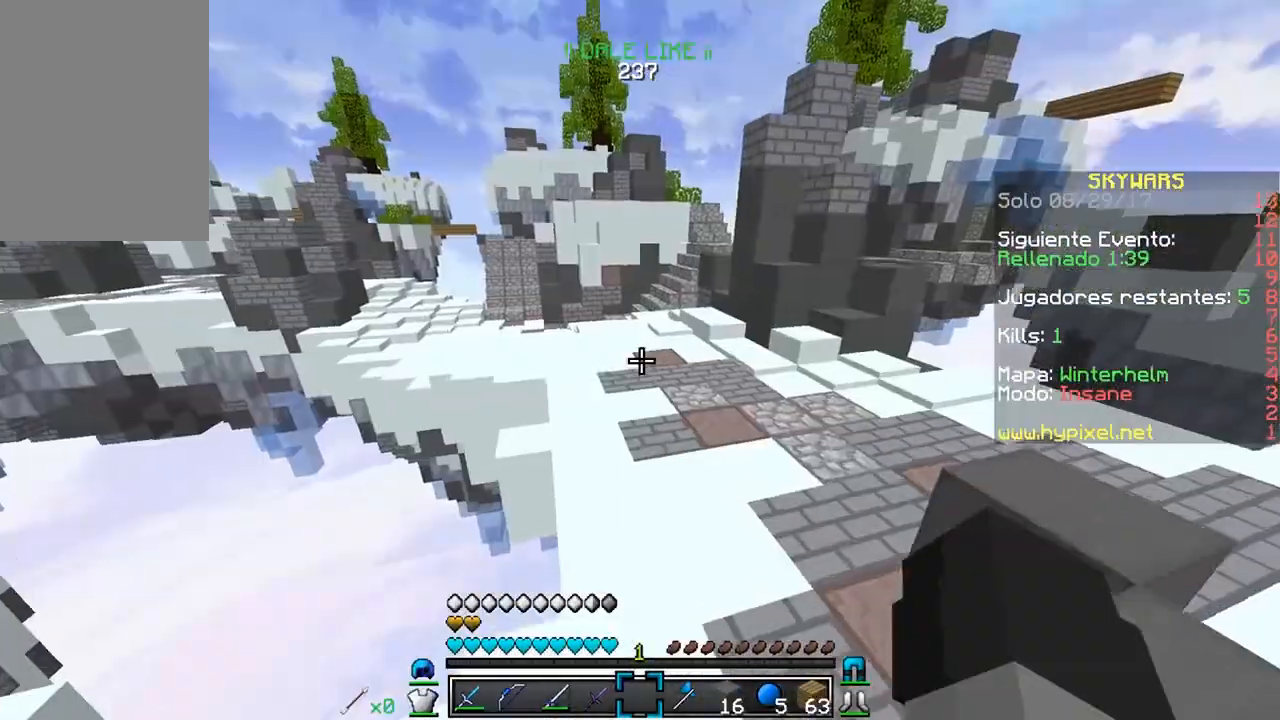
{"keys": ["w"], "mouse": [], "events": []}
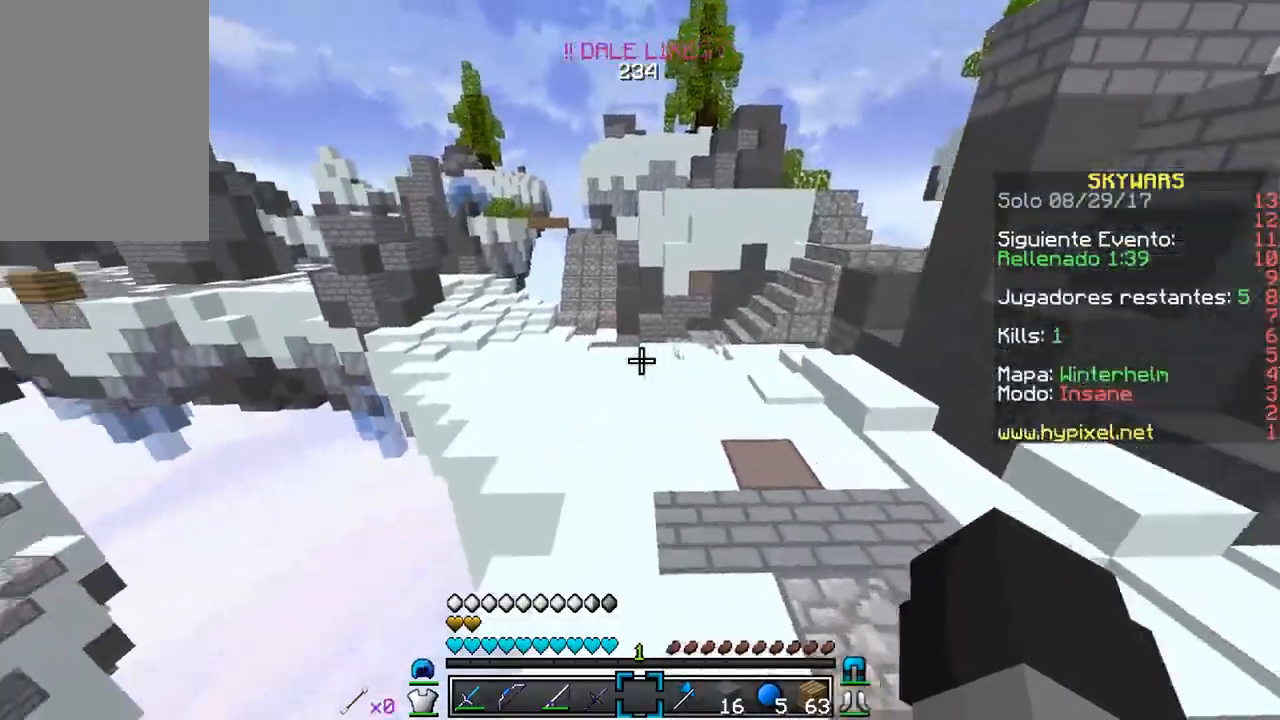
{"keys": ["w"], "mouse": [], "events": []}
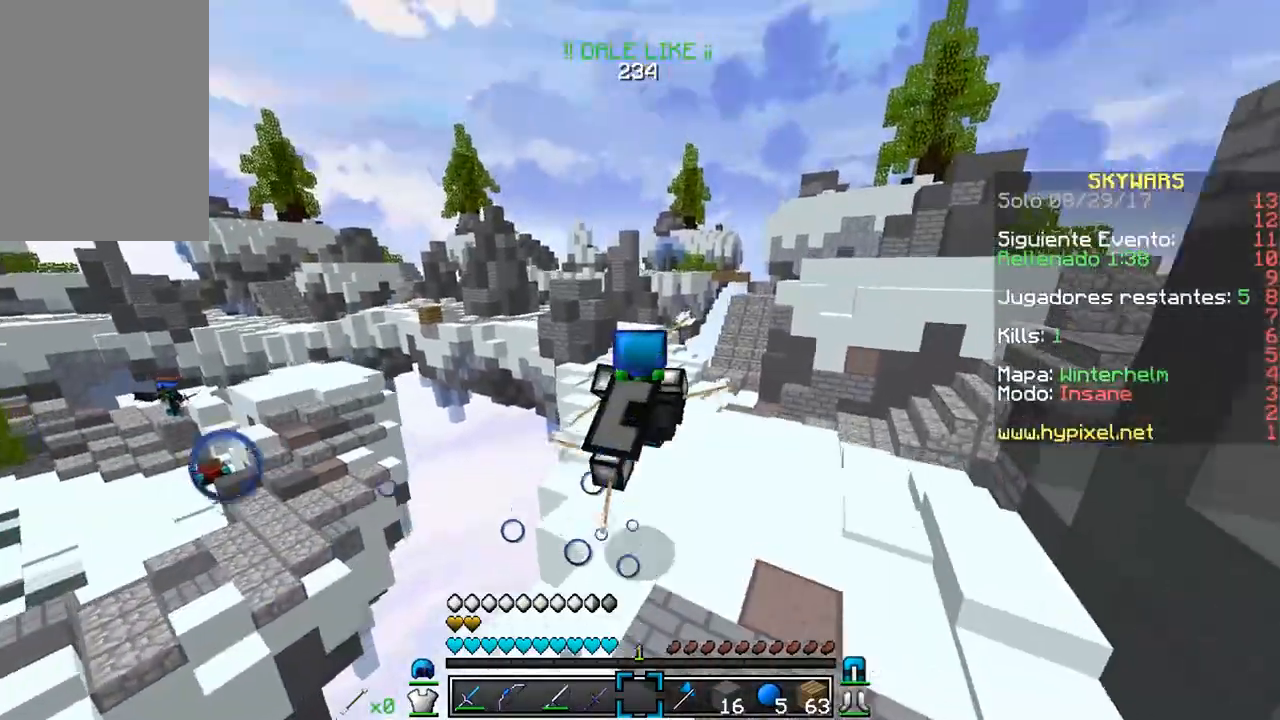
{"keys": ["w"], "mouse": [], "events": []}